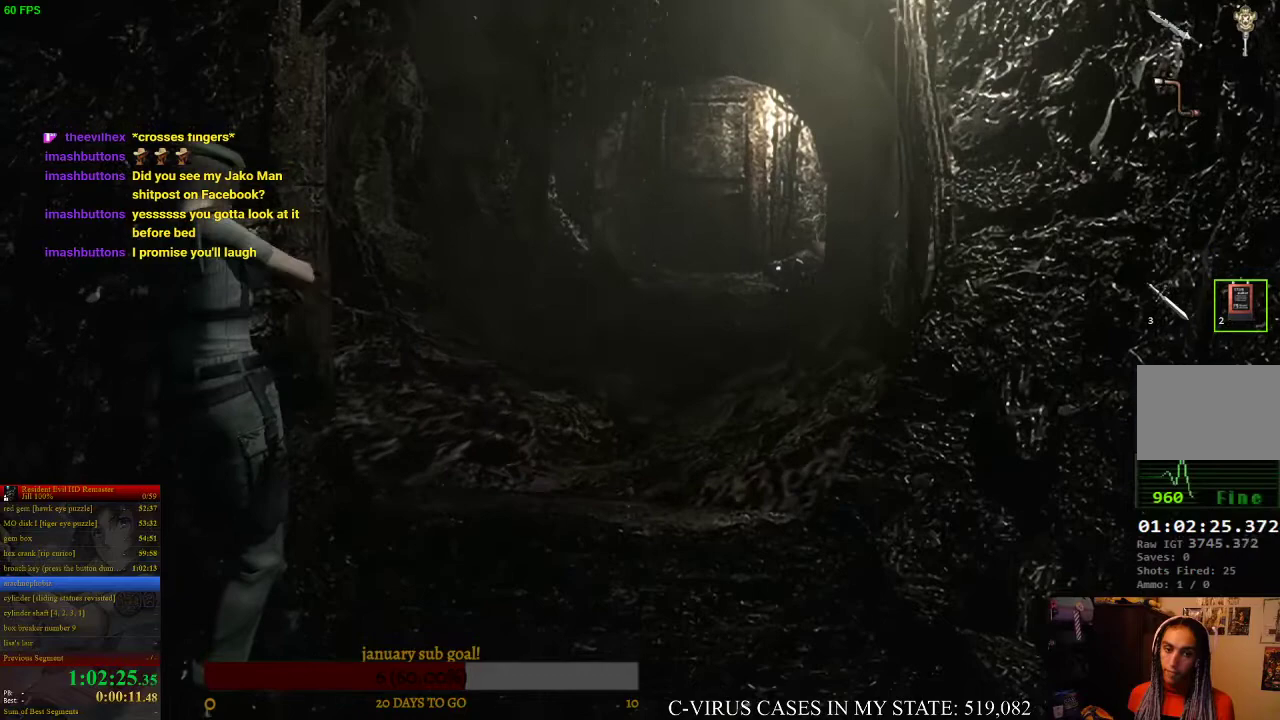
Gameplay with a controller (PlayStation layout); each line is a JSON object with the inputs held at the frame after it. "events" lists button and stick changes between this image and that frame as [ms after this image, input, new state], when the widget could be followed in between. Not read: L2 L3 R3.
{"buttons": ["TRIANGLE"], "left_stick": "center", "right_stick": "center", "events": [[100, "TRIANGLE", "down"], [133, "TRIANGLE", "up"], [233, "TRIANGLE", "down"], [267, "TRIANGLE", "up"], [367, "TRIANGLE", "down"], [400, "TRIANGLE", "up"], [500, "TRIANGLE", "down"]]}
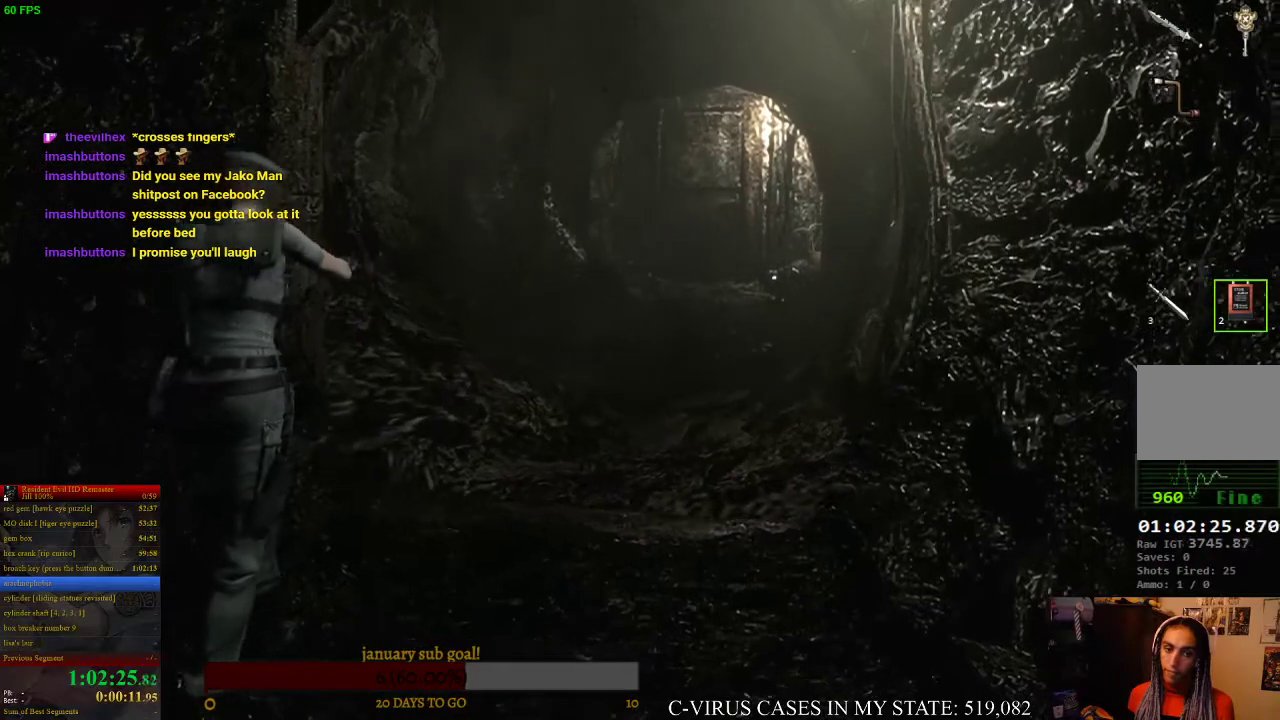
{"buttons": [], "left_stick": "center", "right_stick": "center", "events": [[33, "TRIANGLE", "up"], [133, "TRIANGLE", "down"], [200, "TRIANGLE", "up"], [300, "TRIANGLE", "down"], [333, "TRIANGLE", "up"], [467, "TRIANGLE", "down"], [500, "TRIANGLE", "up"]]}
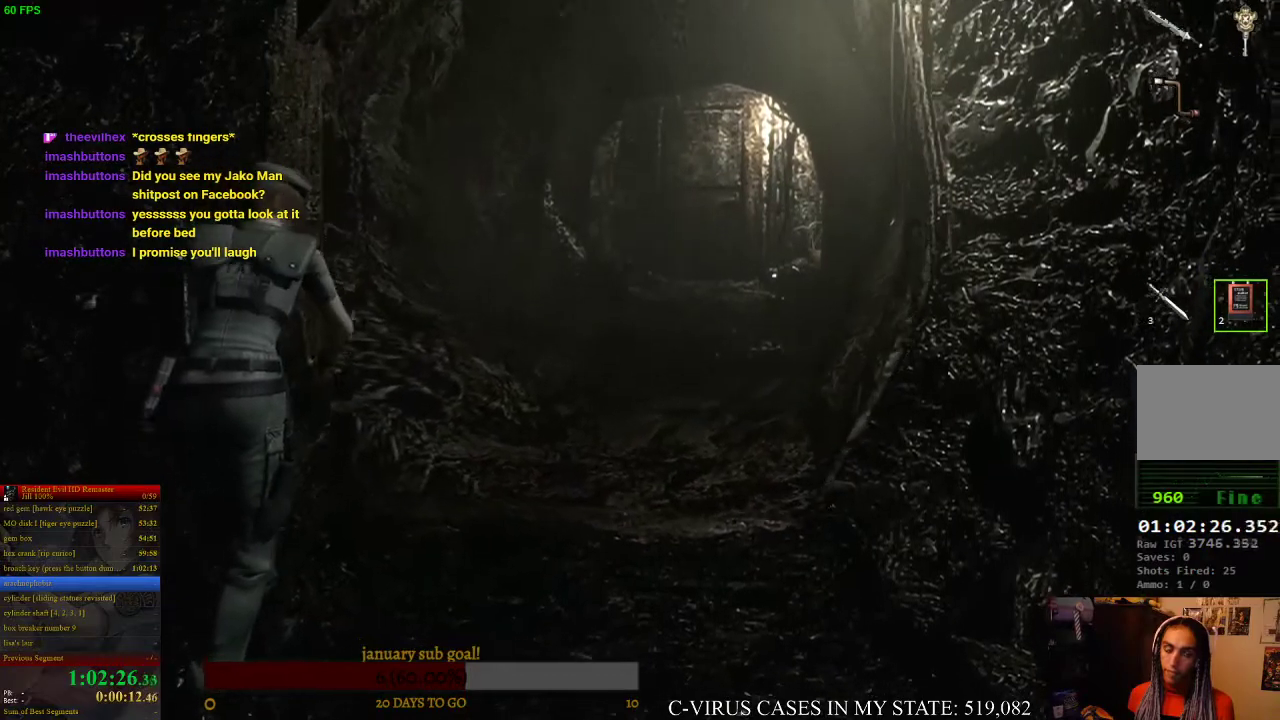
{"buttons": [], "left_stick": "center", "right_stick": "center", "events": [[100, "TRIANGLE", "down"], [167, "TRIANGLE", "up"], [267, "TRIANGLE", "down"], [300, "TRIANGLE", "up"], [400, "TRIANGLE", "down"], [467, "TRIANGLE", "up"]]}
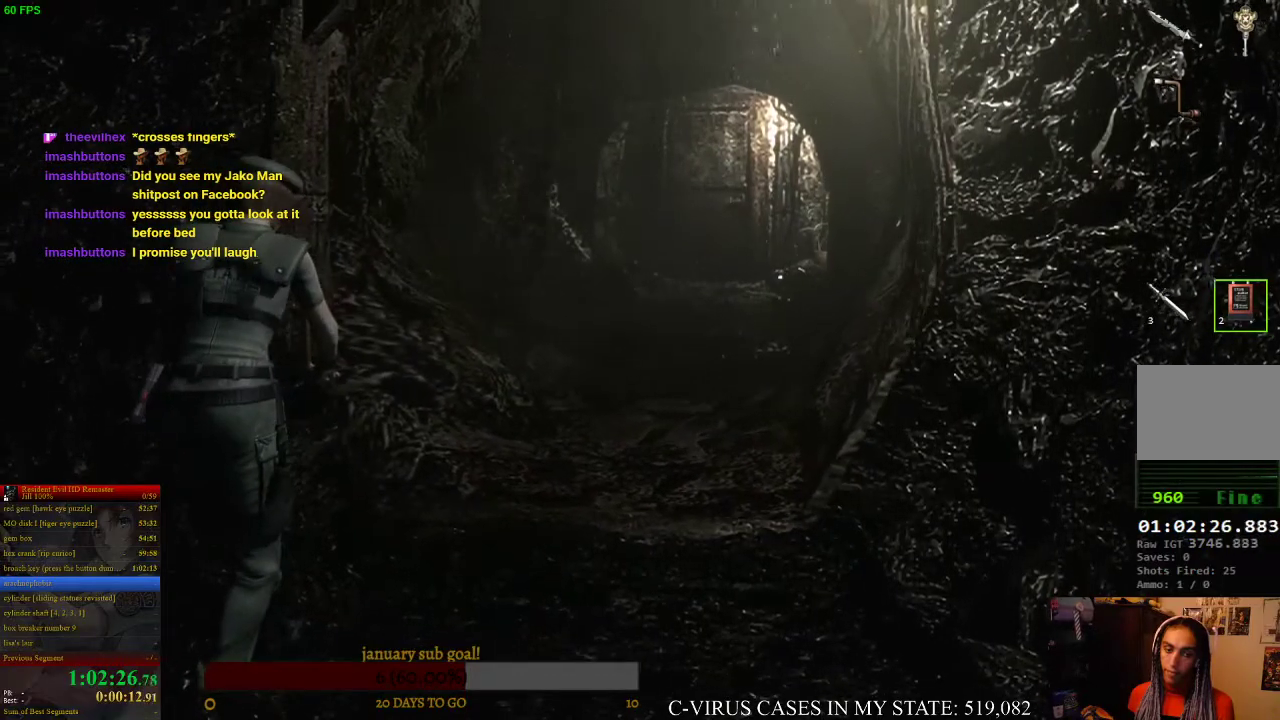
{"buttons": ["TRIANGLE"], "left_stick": "center", "right_stick": "center", "events": [[67, "TRIANGLE", "down"], [100, "TRIANGLE", "up"], [200, "TRIANGLE", "down"], [233, "TRIANGLE", "up"], [333, "TRIANGLE", "down"], [433, "TRIANGLE", "up"], [467, "TRIANGLE", "down"]]}
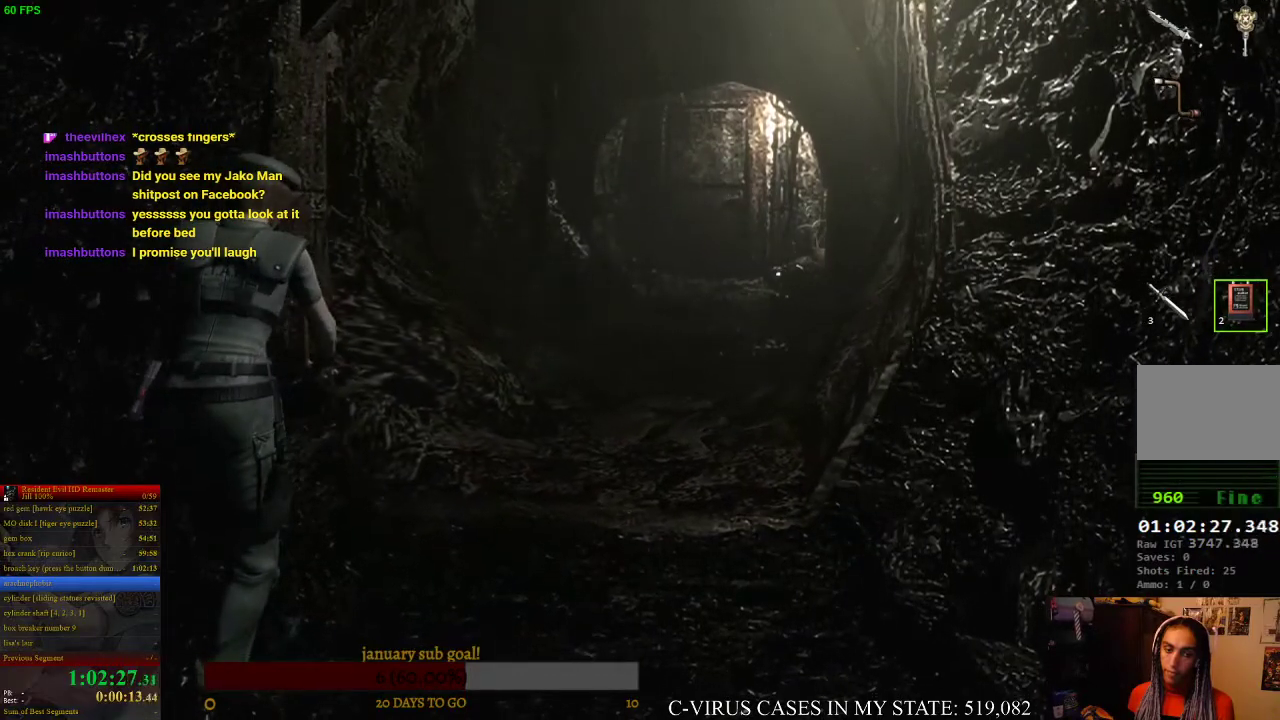
{"buttons": [], "left_stick": "center", "right_stick": "center", "events": [[33, "TRIANGLE", "up"], [133, "TRIANGLE", "down"], [167, "TRIANGLE", "up"], [300, "TRIANGLE", "down"], [333, "TRIANGLE", "up"], [433, "TRIANGLE", "down"], [467, "TRIANGLE", "up"]]}
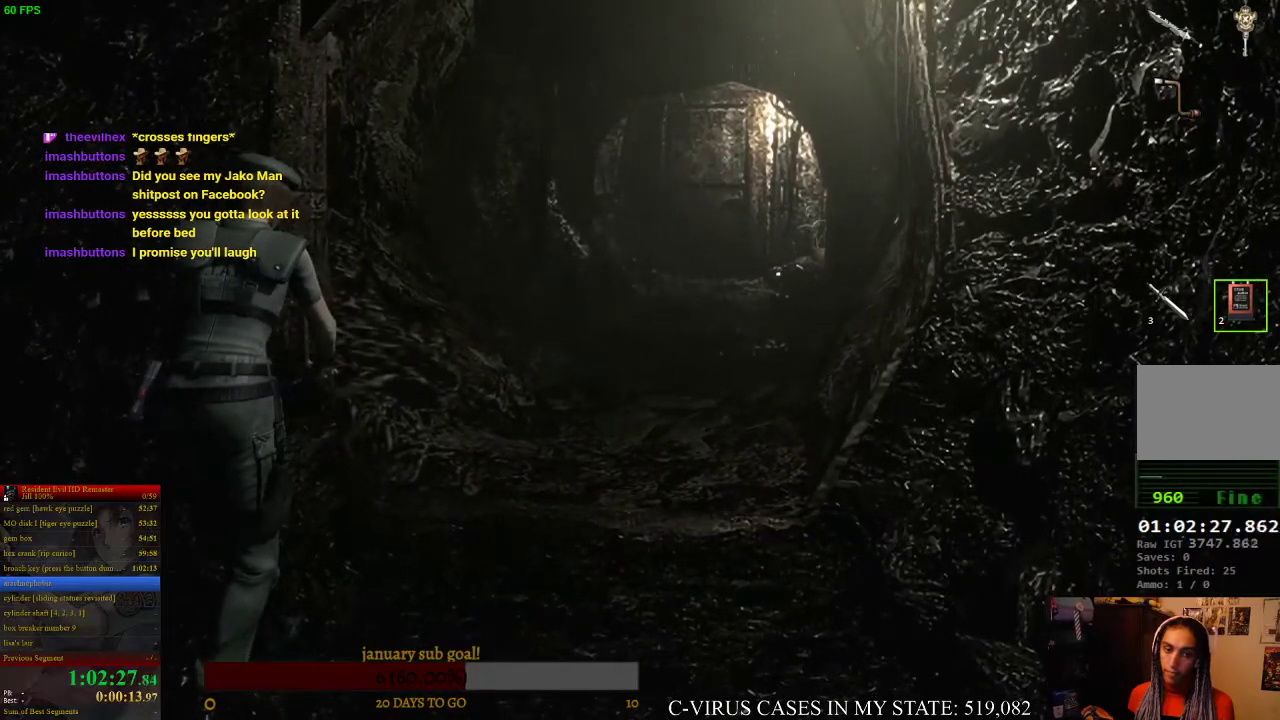
{"buttons": [], "left_stick": "center", "right_stick": "center", "events": [[67, "TRIANGLE", "down"], [133, "TRIANGLE", "up"], [200, "TRIANGLE", "down"], [267, "TRIANGLE", "up"], [367, "TRIANGLE", "down"], [400, "TRIANGLE", "up"]]}
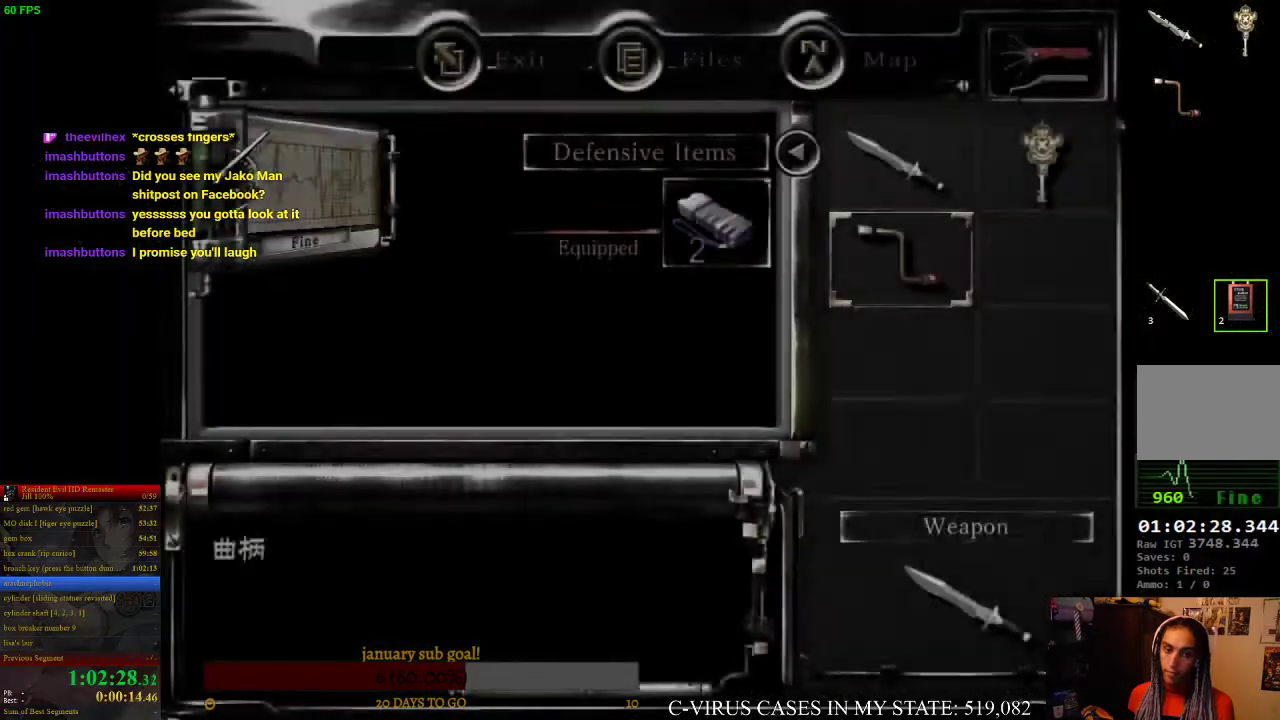
{"buttons": ["CIRCLE", "DPAD_UP"], "left_stick": "center", "right_stick": "center", "events": [[100, "TRIANGLE", "down"], [167, "TRIANGLE", "up"], [233, "TRIANGLE", "down"], [300, "TRIANGLE", "up"], [433, "CIRCLE", "down"], [433, "DPAD_UP", "down"]]}
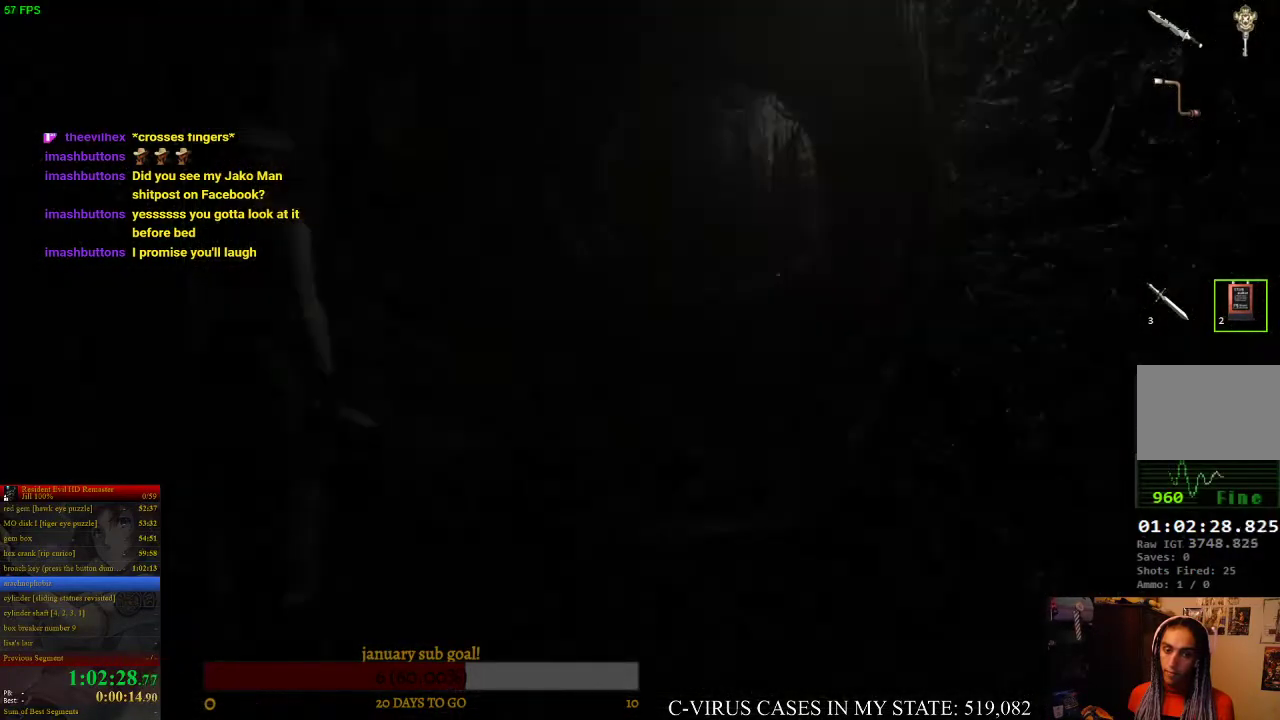
{"buttons": ["CIRCLE", "DPAD_UP"], "left_stick": "center", "right_stick": "center"}
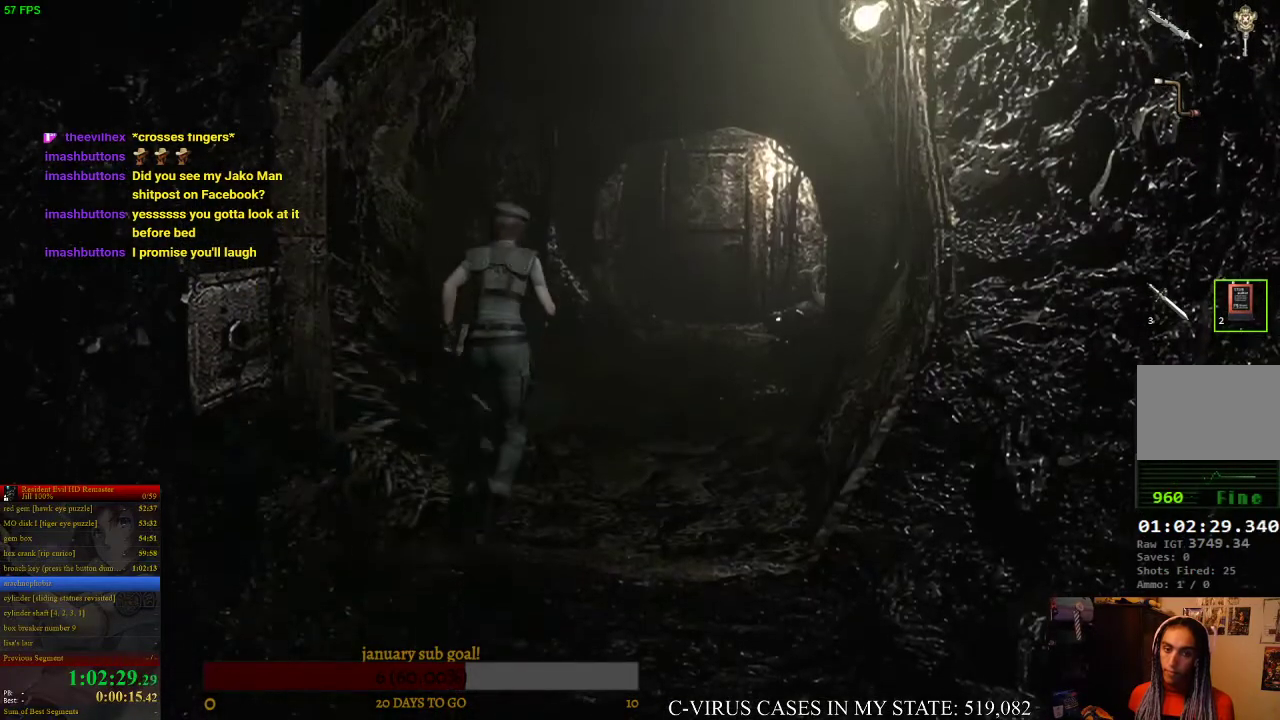
{"buttons": ["CROSS", "CIRCLE", "DPAD_UP"], "left_stick": "center", "right_stick": "center", "events": [[300, "CROSS", "down"]]}
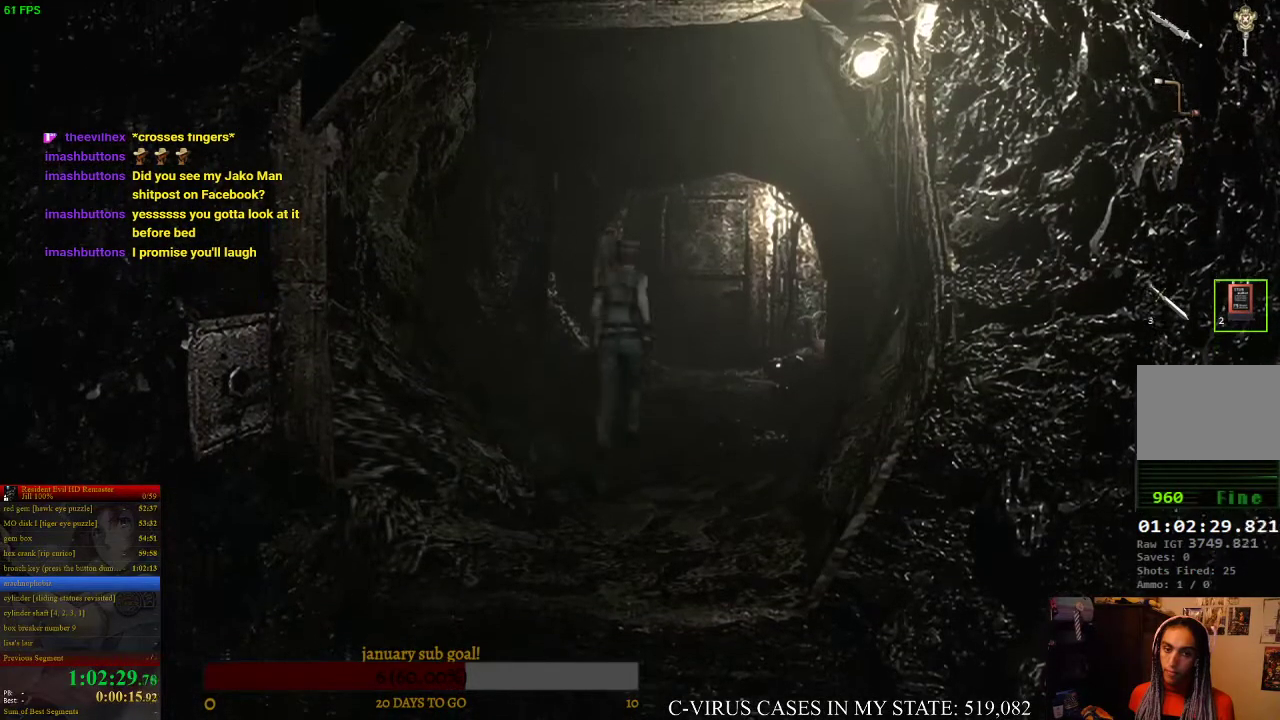
{"buttons": ["CROSS", "CIRCLE", "DPAD_UP"], "left_stick": "center", "right_stick": "center"}
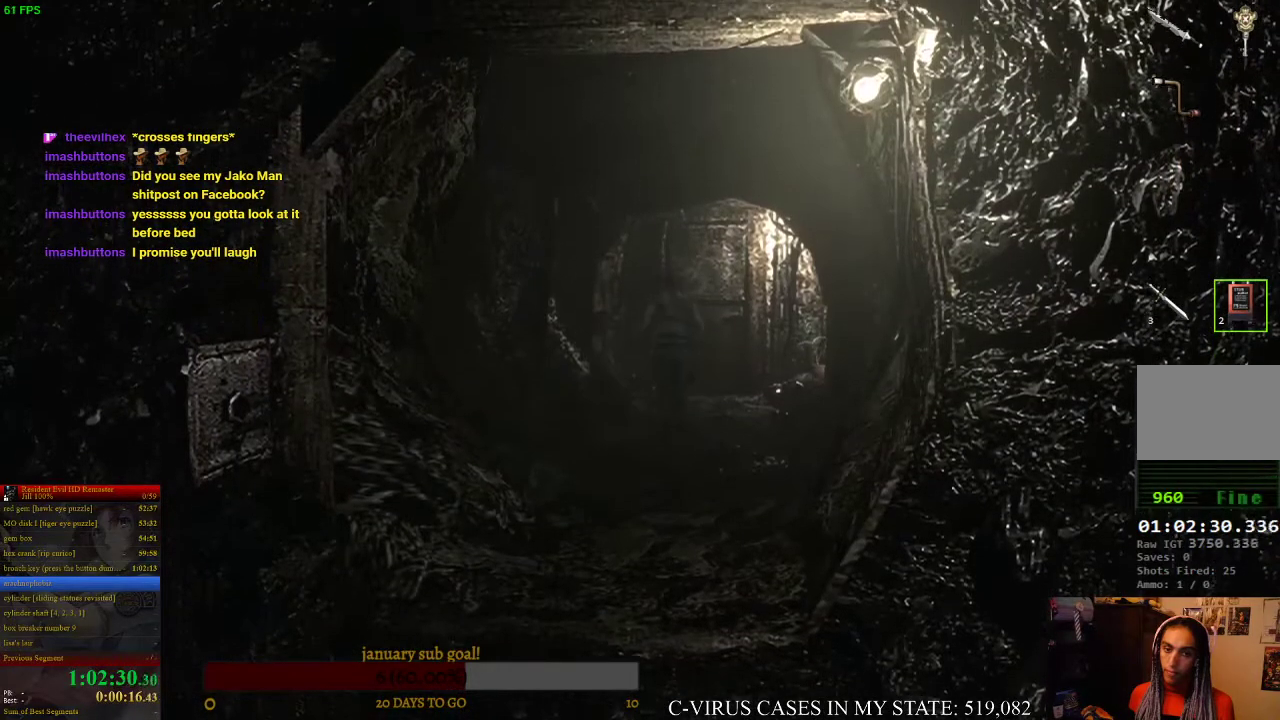
{"buttons": ["CROSS", "CIRCLE", "DPAD_UP"], "left_stick": "center", "right_stick": "center"}
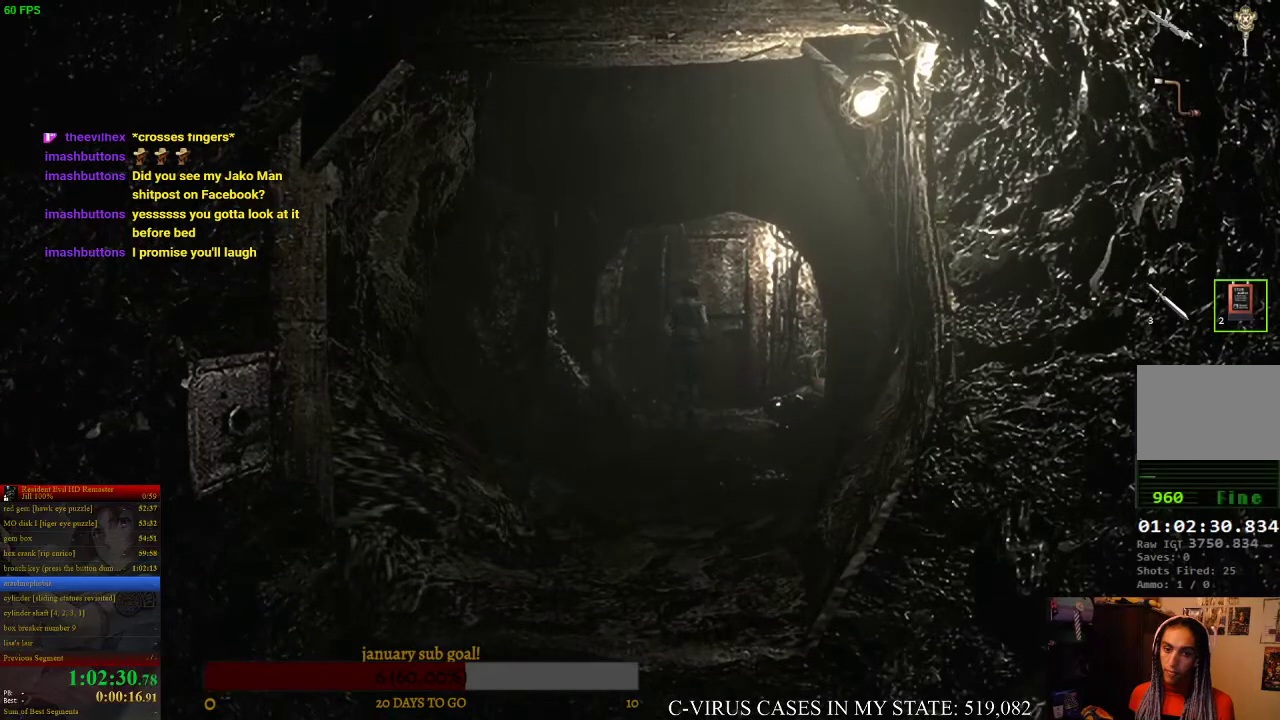
{"buttons": ["CROSS", "CIRCLE", "DPAD_UP"], "left_stick": "center", "right_stick": "center"}
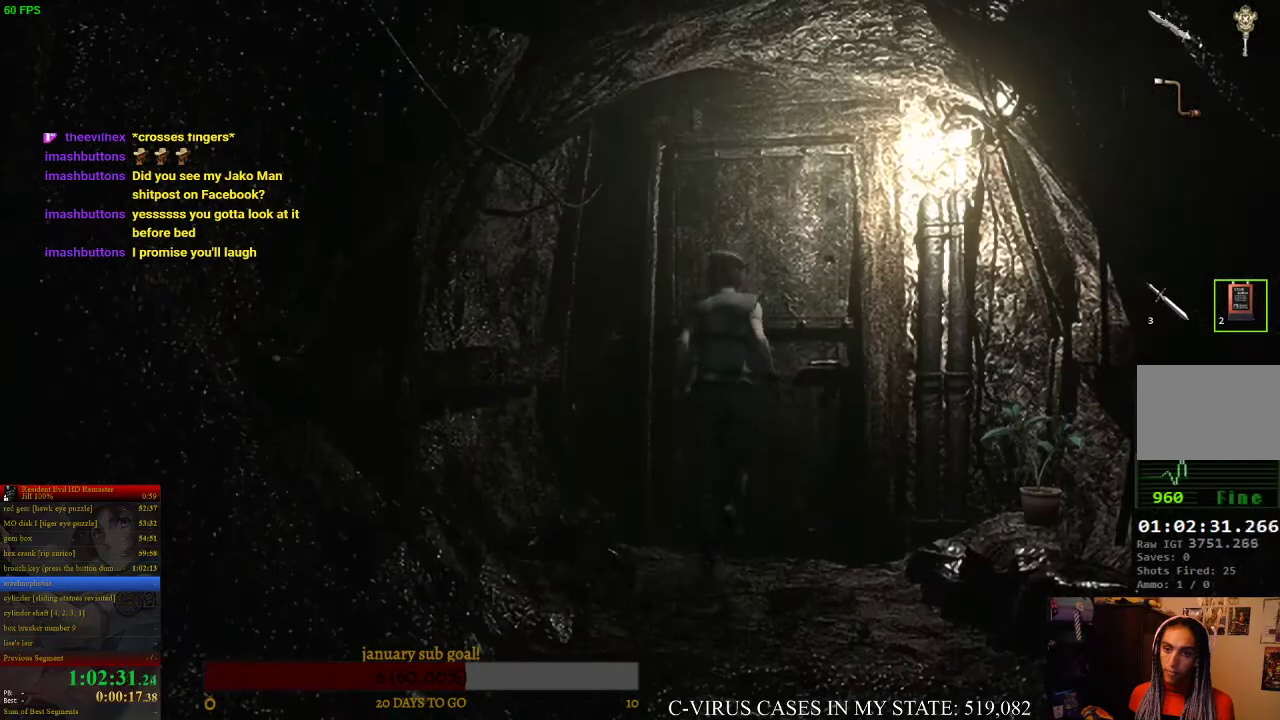
{"buttons": ["CROSS", "CIRCLE", "DPAD_UP"], "left_stick": "center", "right_stick": "center"}
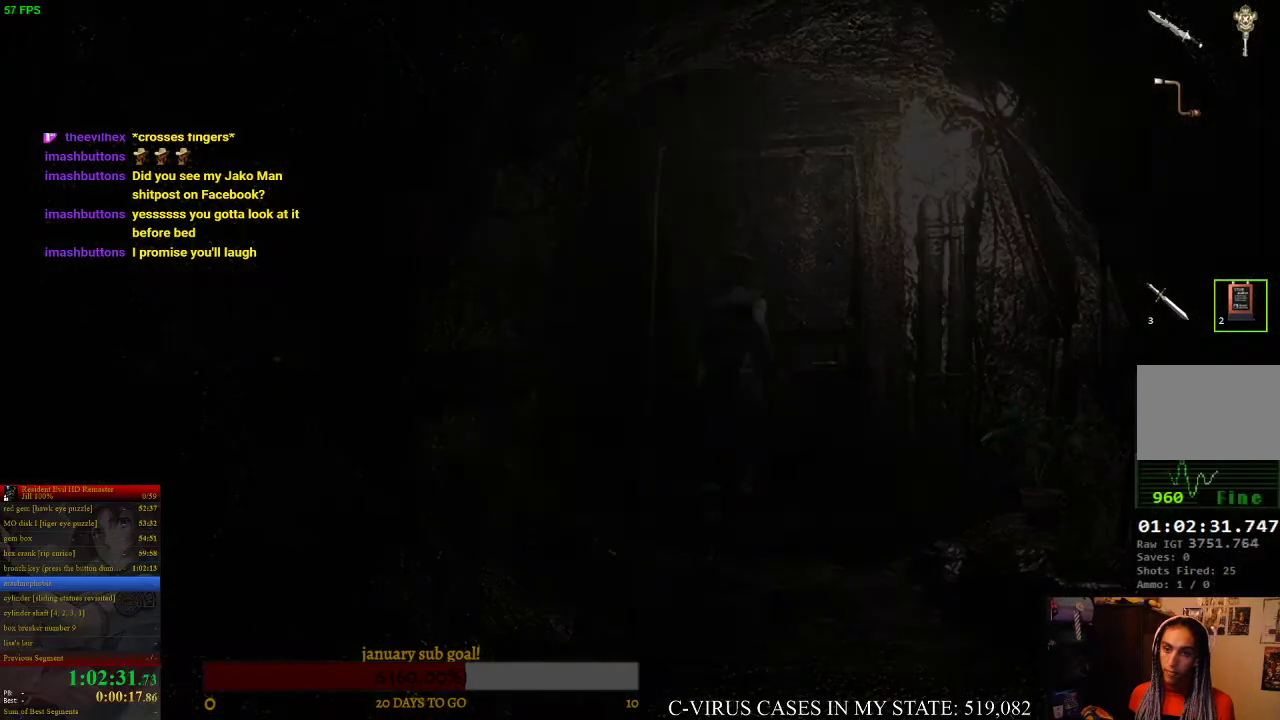
{"buttons": [], "left_stick": "center", "right_stick": "center", "events": [[167, "DPAD_UP", "up"], [200, "CIRCLE", "up"], [200, "CROSS", "up"]]}